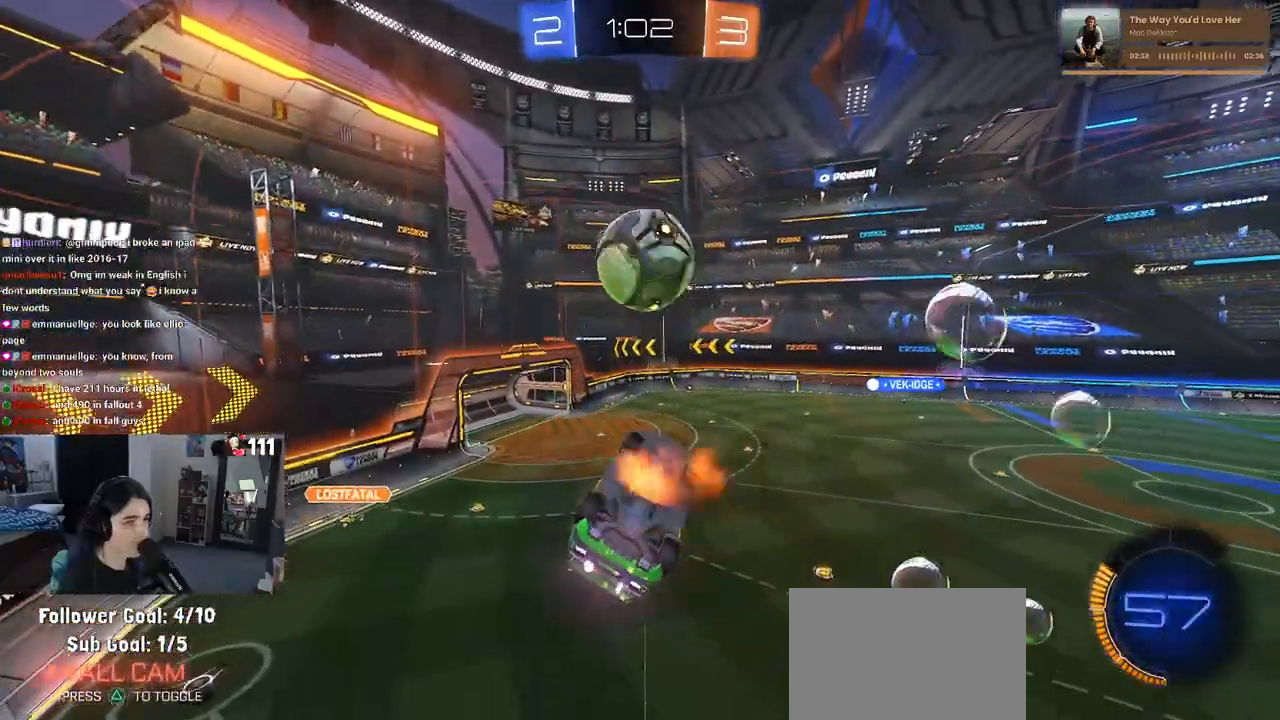
Gameplay with a controller (PlayStation layout); each line is a JSON object with the inputs held at the frame after it. "events" lists button and stick changes between this image and that frame as [ms after this image, input, new state], when the widget could be followed in between.
{"buttons": ["SQUARE", "R2"], "left_stick": "left", "right_stick": "center", "events": [[17, "R1", "down"], [33, "left_stick", "left"], [83, "SQUARE", "down"], [100, "CROSS", "up"], [100, "left_stick", "down-left"], [283, "R1", "up"], [367, "left_stick", "left"]]}
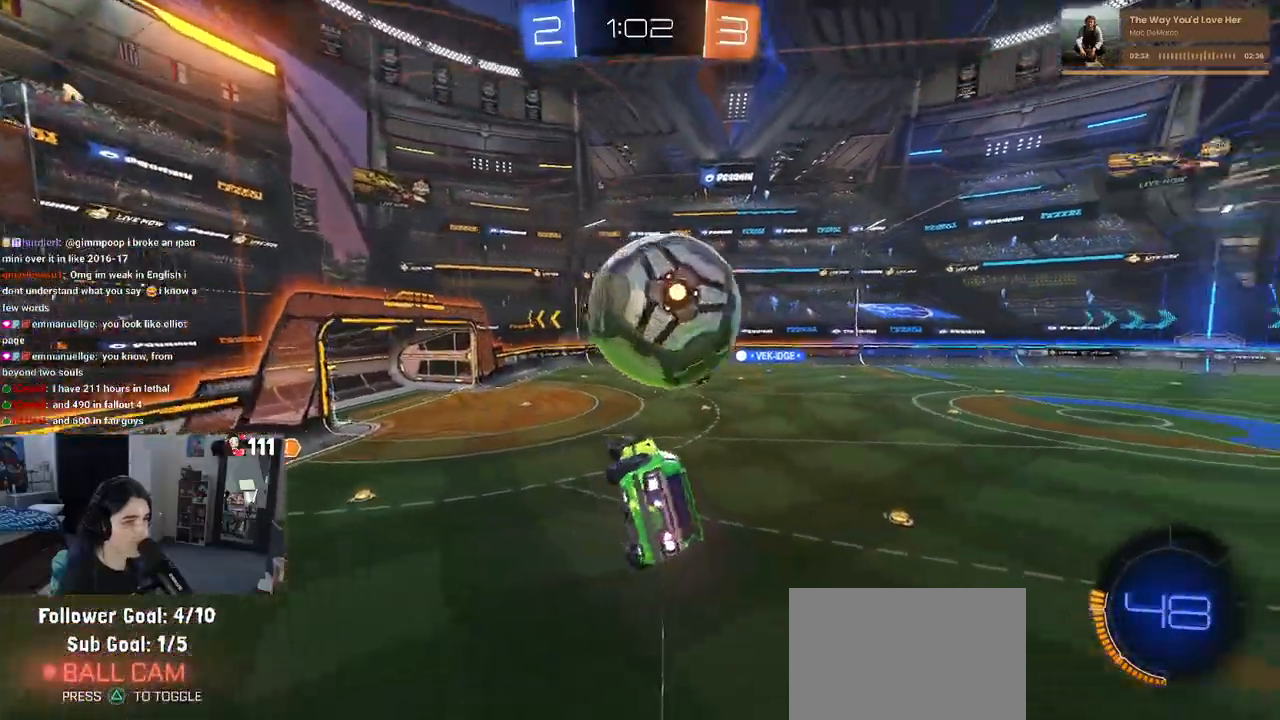
{"buttons": ["R1", "R2"], "left_stick": "left", "right_stick": "center", "events": [[50, "SQUARE", "up"], [100, "R1", "down"], [117, "TRIANGLE", "down"], [250, "TRIANGLE", "up"]]}
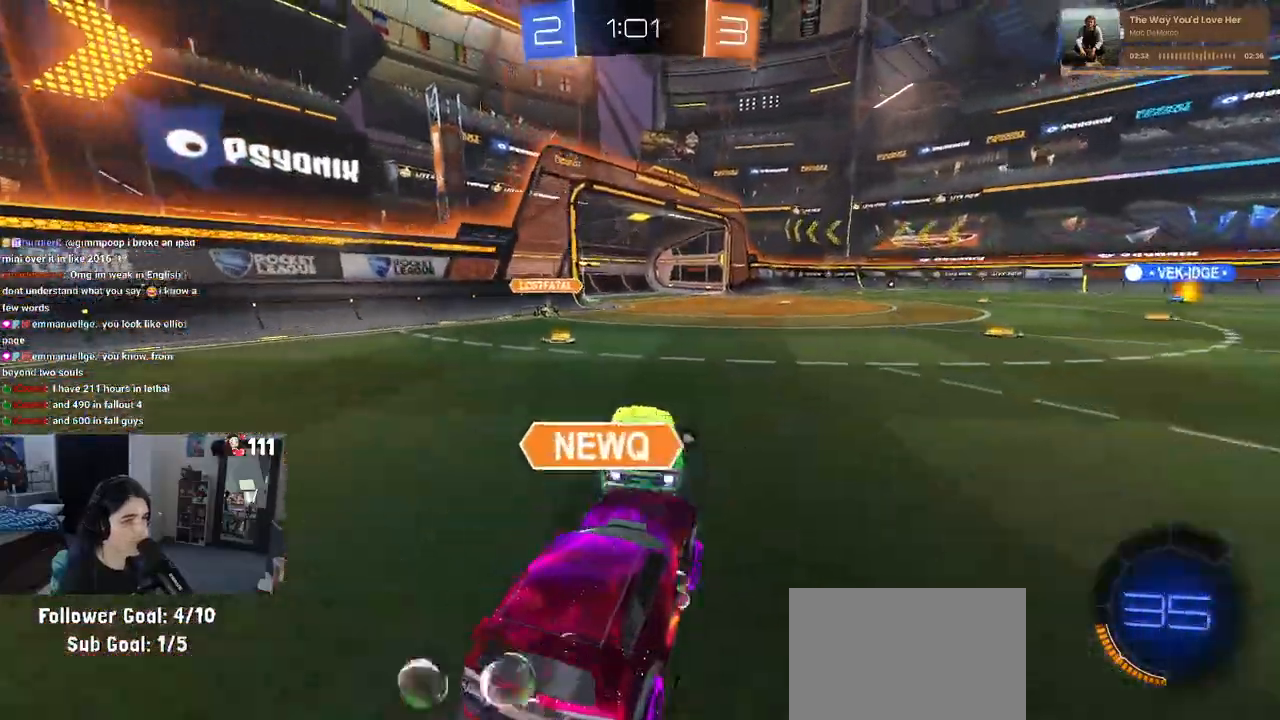
{"buttons": ["R1", "R2"], "left_stick": "right", "right_stick": "center", "events": [[233, "left_stick", "right"]]}
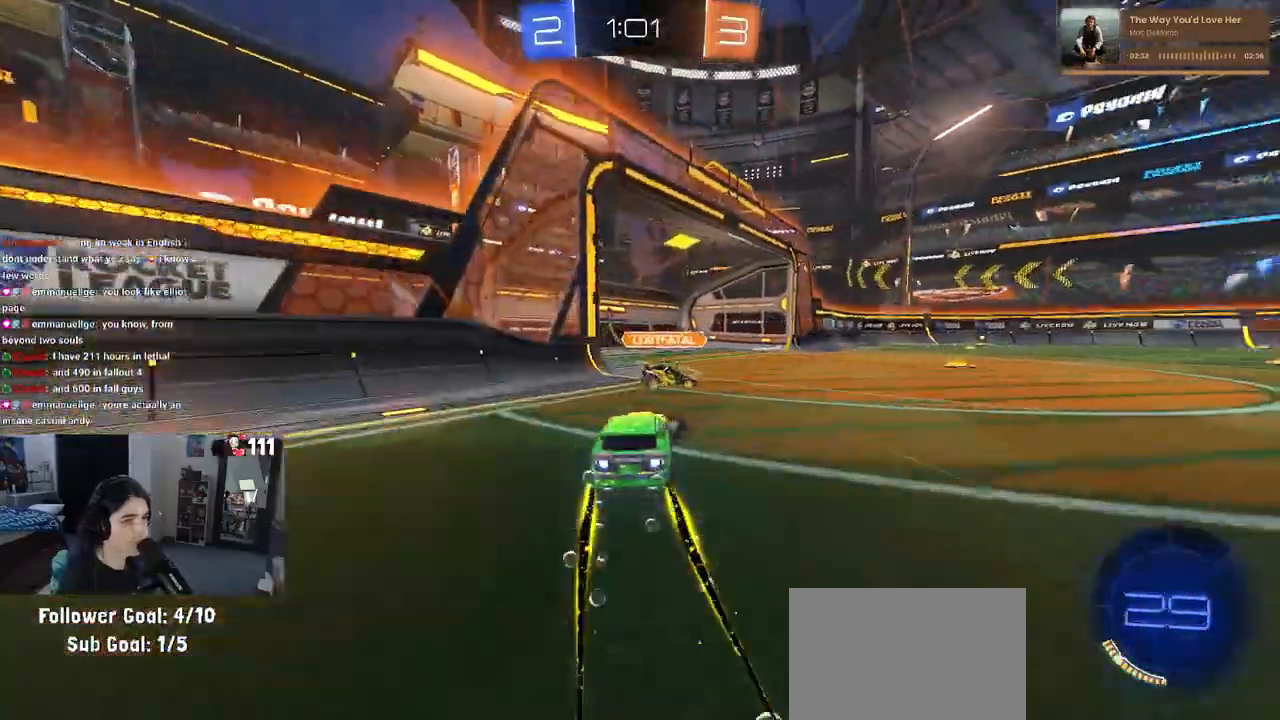
{"buttons": ["TRIANGLE", "R1"], "left_stick": "right", "right_stick": "center", "events": [[233, "left_stick", "left"], [300, "left_stick", "center"], [400, "TRIANGLE", "down"], [417, "R2", "up"], [417, "left_stick", "right"]]}
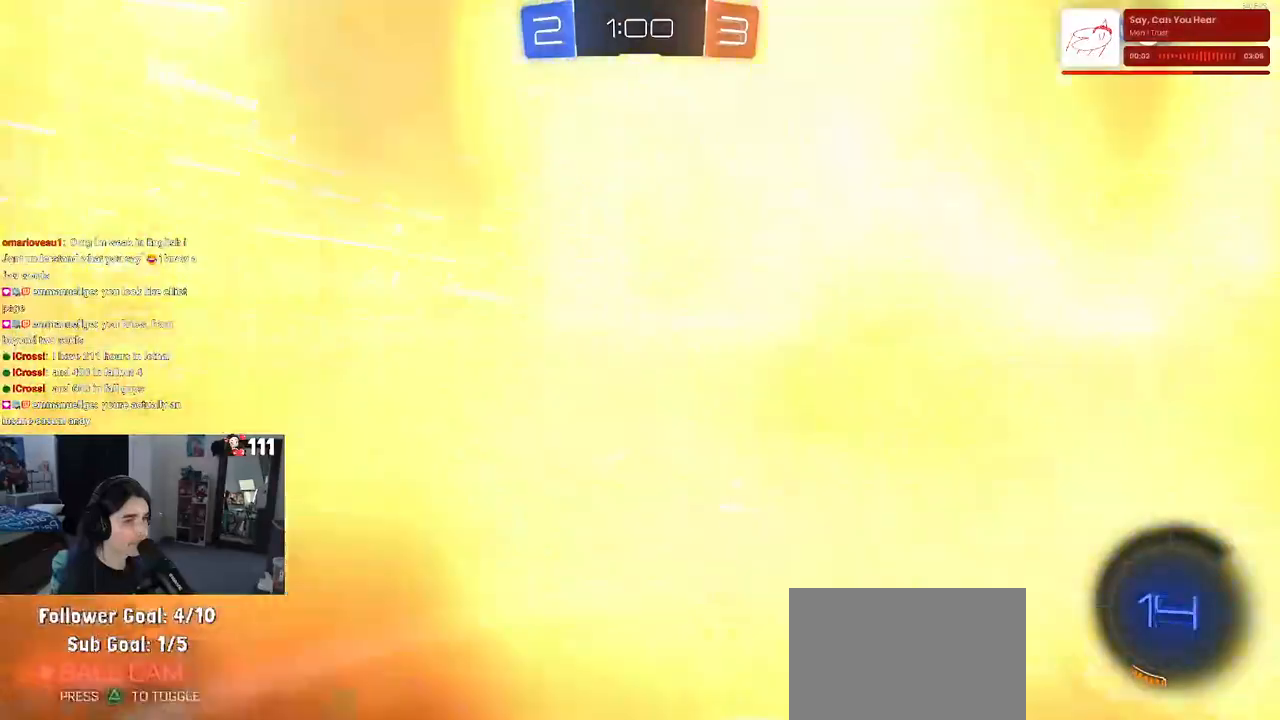
{"buttons": ["R2"], "left_stick": "center", "right_stick": "center", "events": [[17, "TRIANGLE", "up"], [33, "R2", "down"], [217, "left_stick", "center"], [467, "R1", "up"]]}
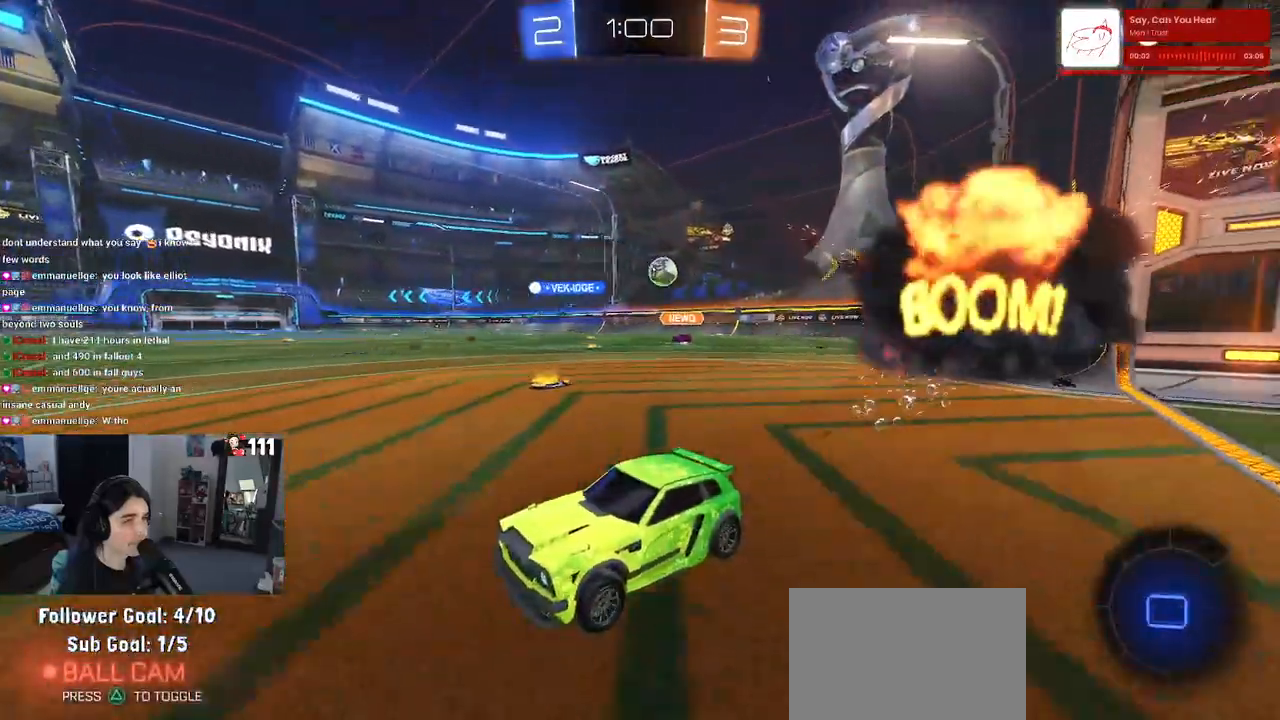
{"buttons": ["R2"], "left_stick": "right", "right_stick": "center", "events": [[317, "left_stick", "left"], [433, "left_stick", "center"], [483, "left_stick", "right"]]}
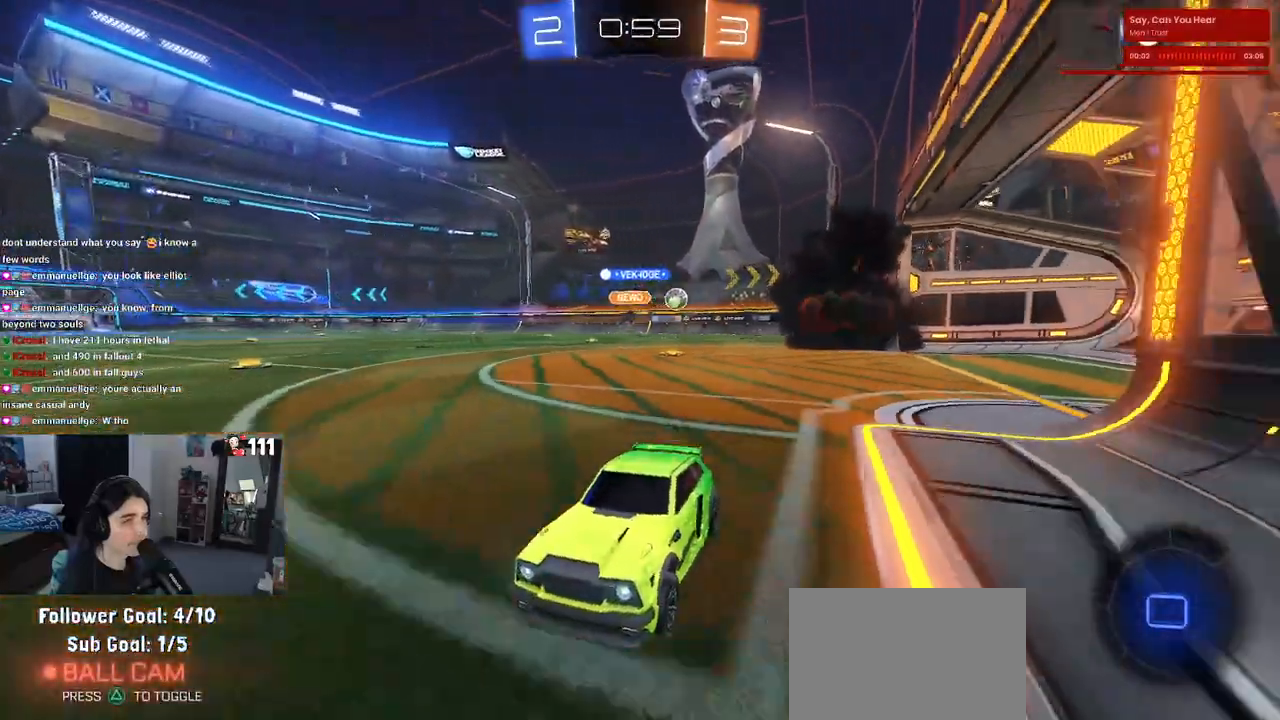
{"buttons": ["R2"], "left_stick": "center", "right_stick": "center", "events": [[167, "left_stick", "center"], [250, "left_stick", "right"], [417, "left_stick", "center"]]}
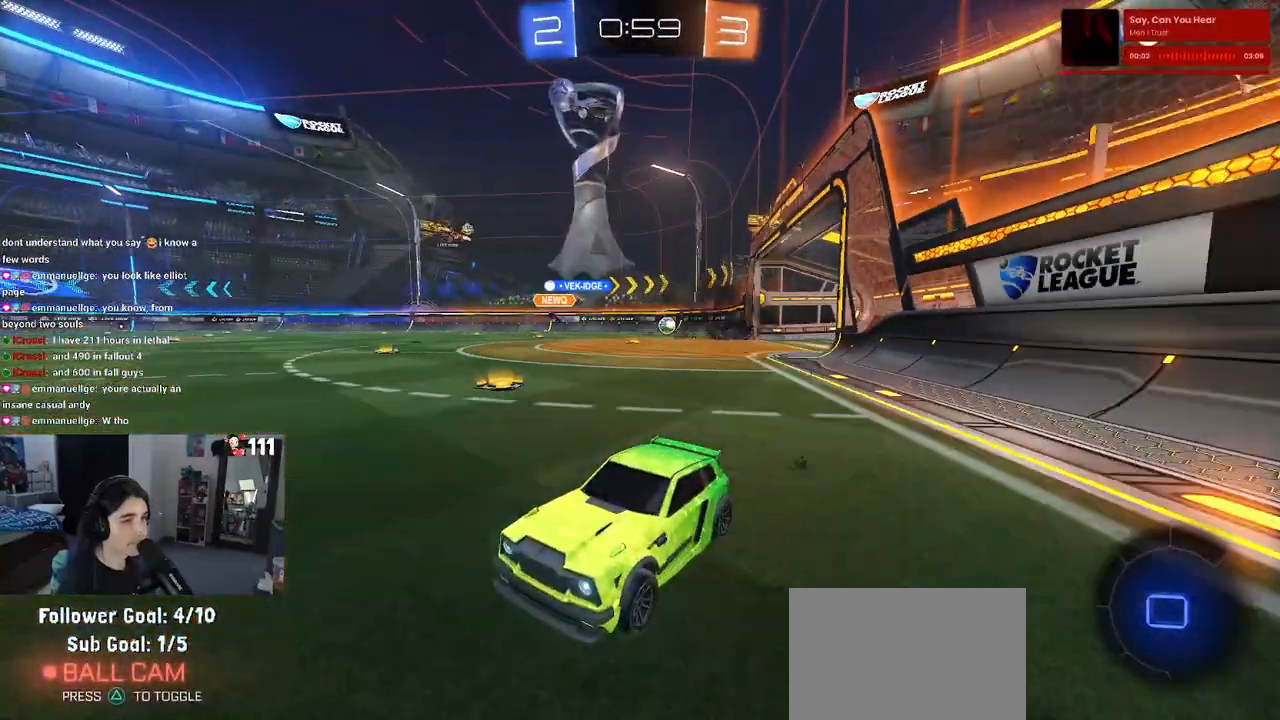
{"buttons": ["R2"], "left_stick": "right", "right_stick": "center", "events": [[283, "SQUARE", "down"], [283, "left_stick", "right"], [417, "SQUARE", "up"]]}
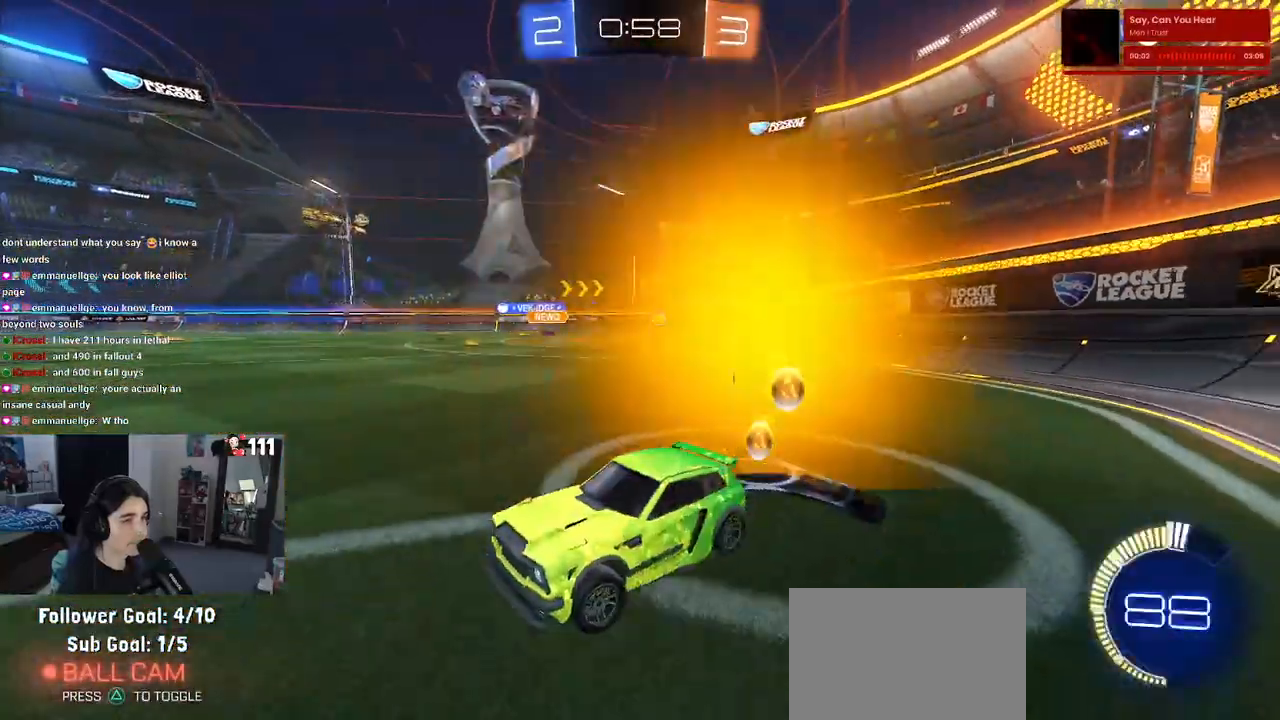
{"buttons": ["R1", "R2"], "left_stick": "right", "right_stick": "center", "events": [[417, "R1", "down"]]}
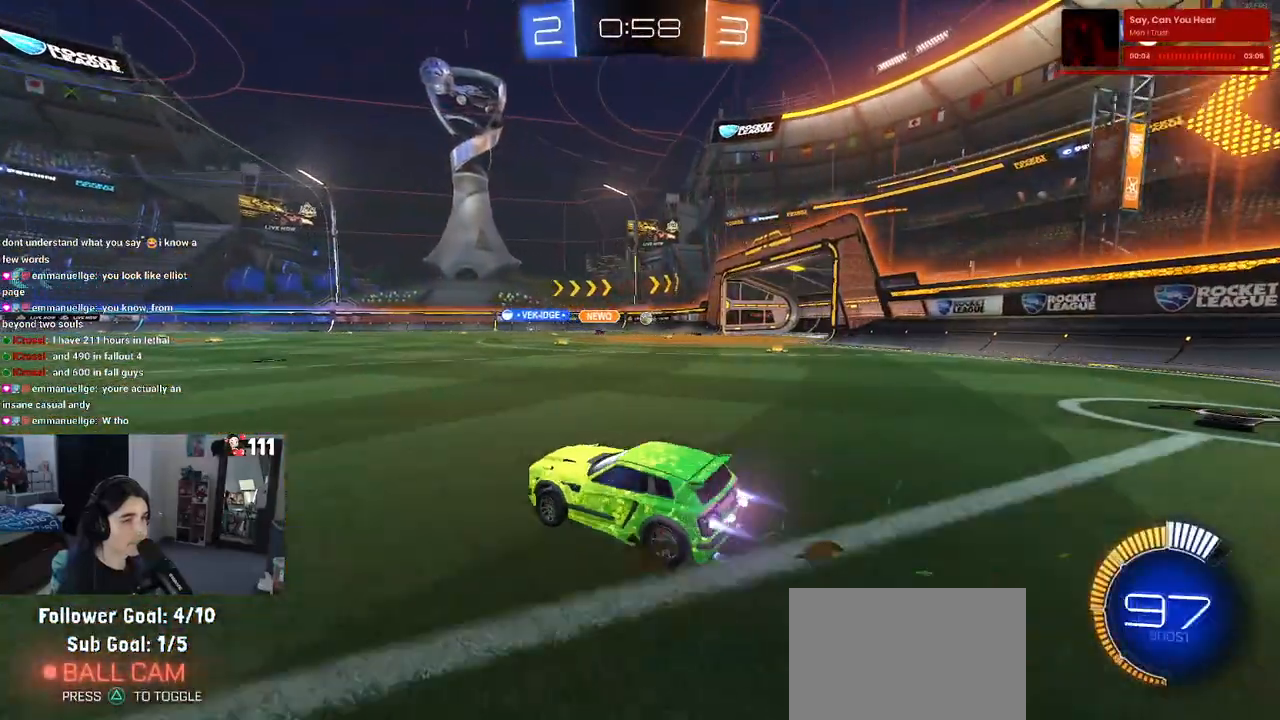
{"buttons": ["R1", "R2"], "left_stick": "left", "right_stick": "center", "events": [[250, "left_stick", "center"], [367, "left_stick", "left"]]}
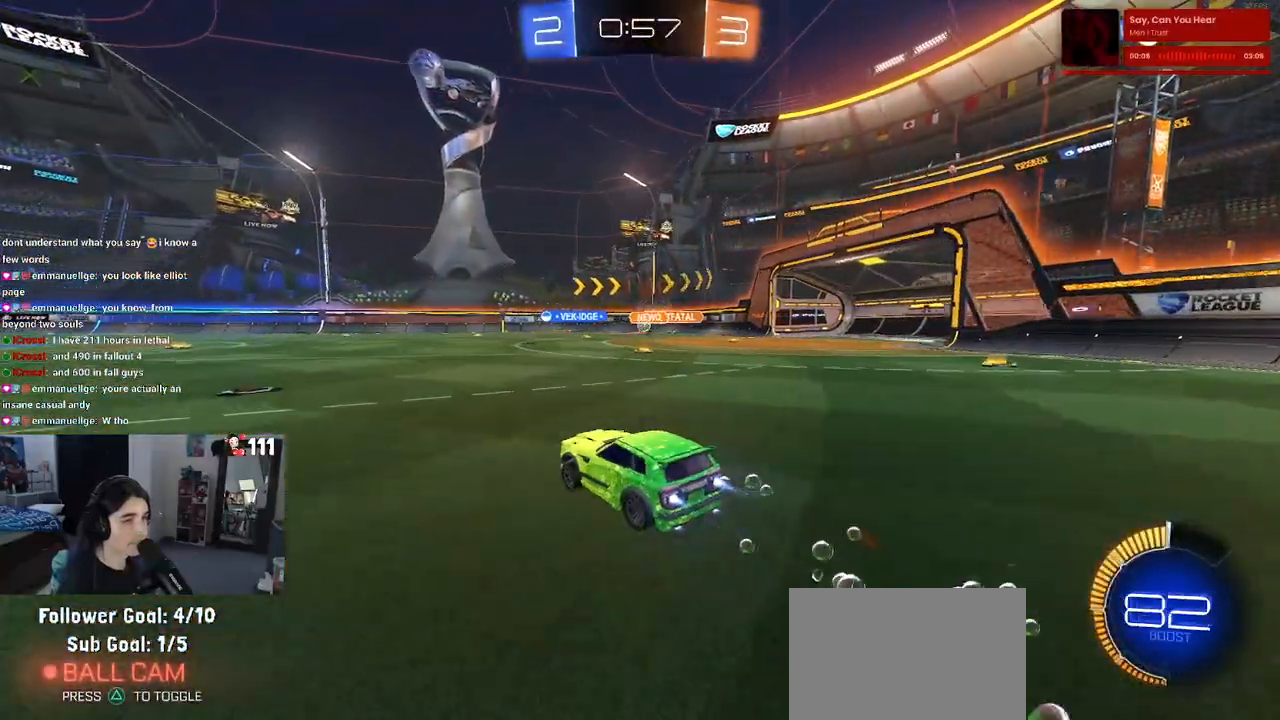
{"buttons": ["R2"], "left_stick": "right", "right_stick": "center", "events": [[67, "left_stick", "center"], [283, "R1", "up"], [283, "left_stick", "right"]]}
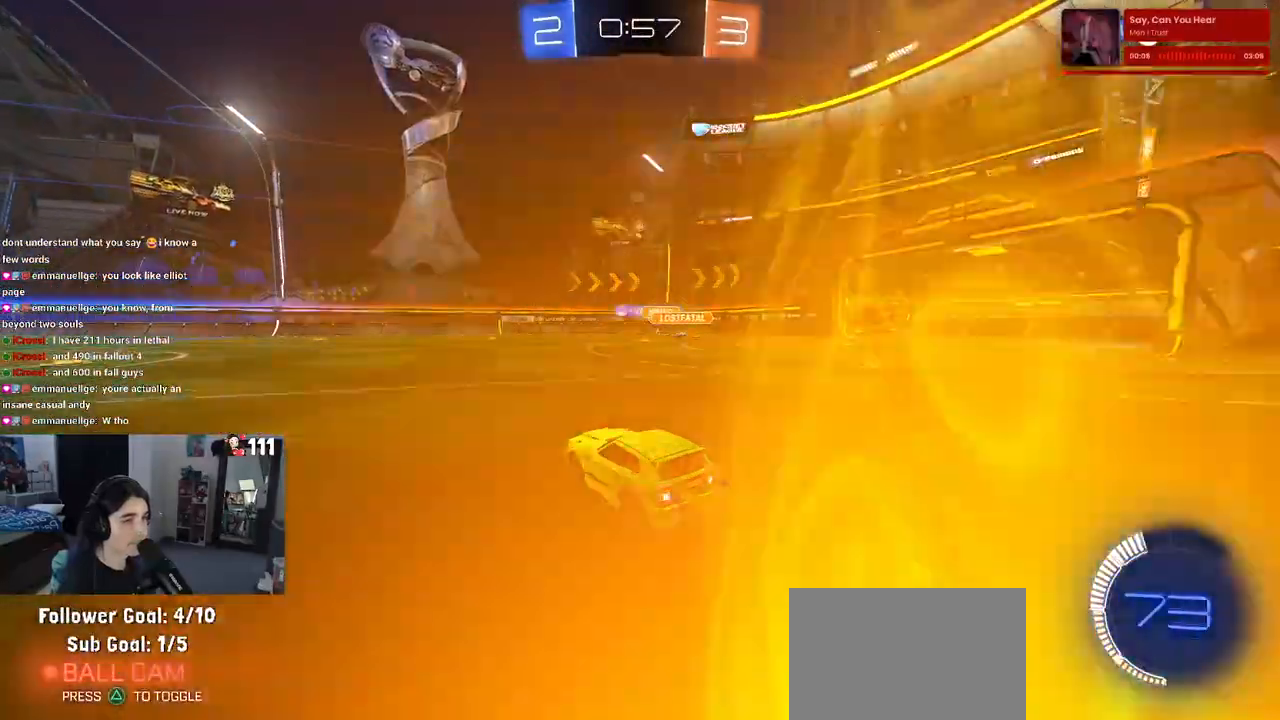
{"buttons": ["R2"], "left_stick": "left", "right_stick": "center", "events": [[250, "left_stick", "center"], [300, "left_stick", "left"]]}
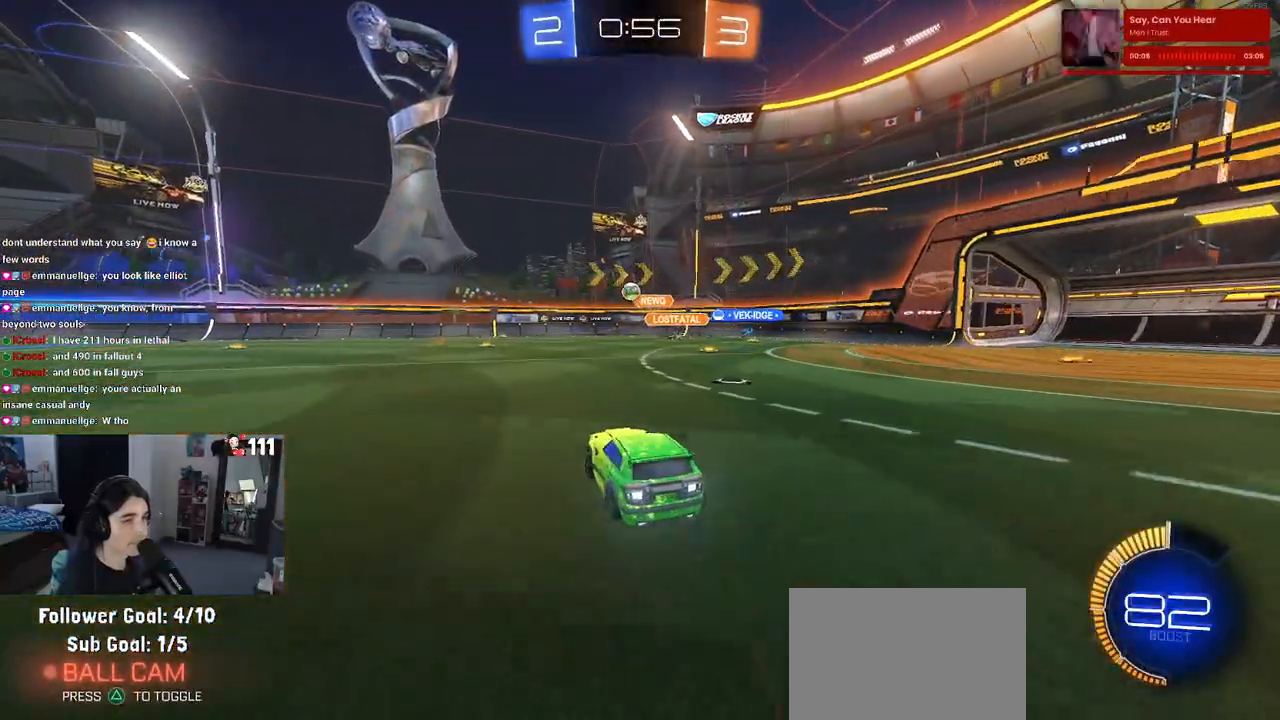
{"buttons": ["R2"], "left_stick": "center", "right_stick": "center", "events": [[50, "R1", "down"], [467, "left_stick", "center"], [483, "R1", "up"]]}
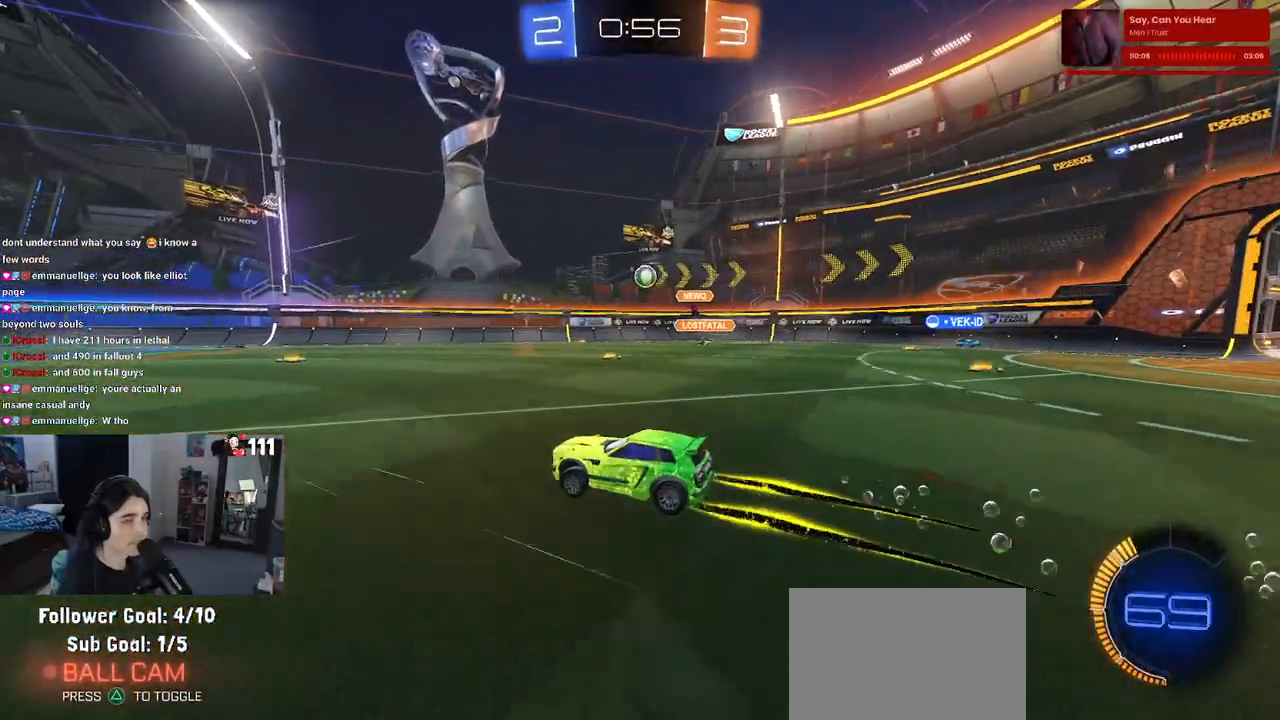
{"buttons": ["R2"], "left_stick": "right", "right_stick": "center", "events": [[250, "left_stick", "right"]]}
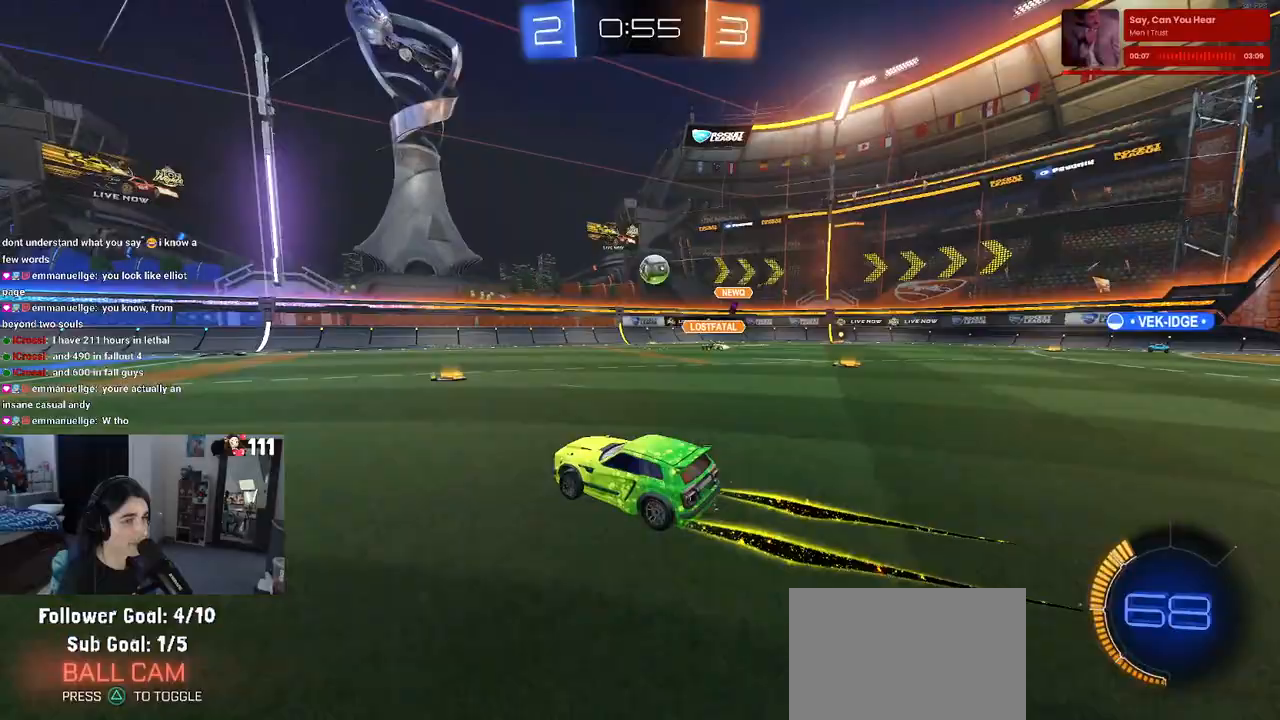
{"buttons": ["CROSS", "R2"], "left_stick": "down", "right_stick": "center", "events": [[150, "R1", "down"], [200, "left_stick", "center"], [333, "R1", "up"], [333, "left_stick", "down-left"], [383, "CROSS", "down"], [467, "left_stick", "down"]]}
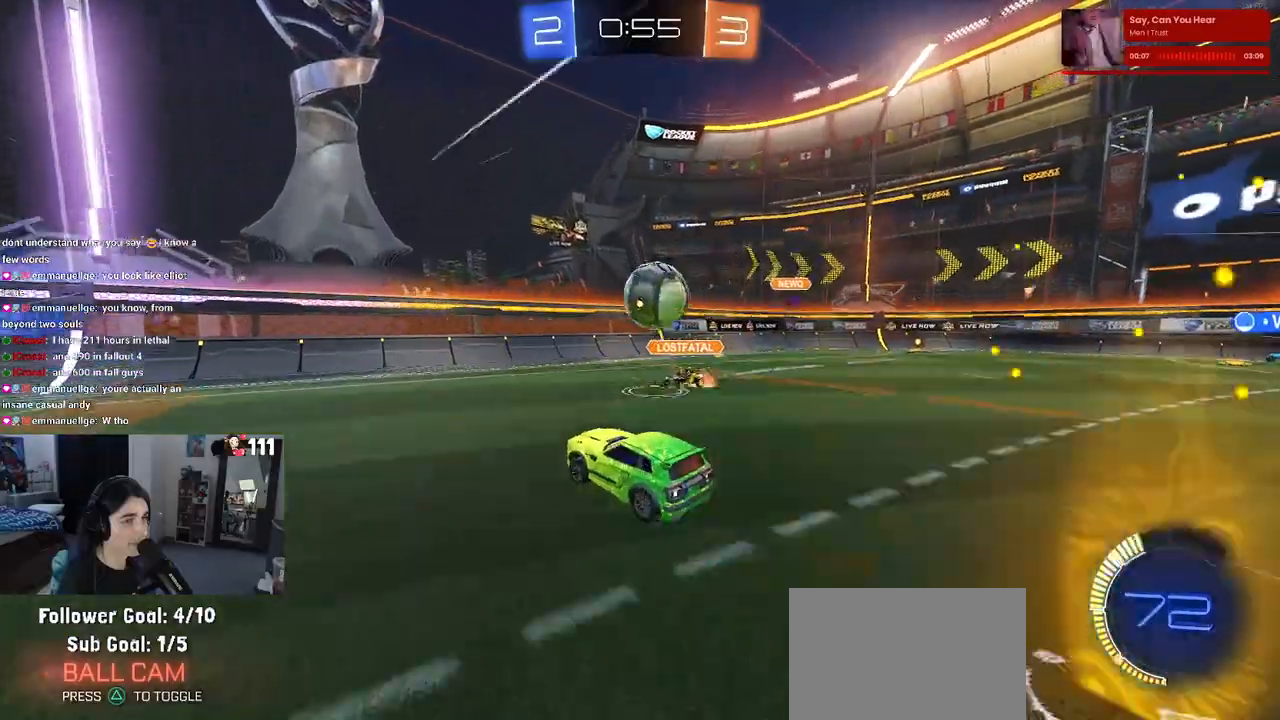
{"buttons": ["SQUARE", "R2"], "left_stick": "right", "right_stick": "center", "events": [[50, "CROSS", "up"], [50, "left_stick", "right"], [83, "CROSS", "down"], [150, "SQUARE", "down"], [183, "CROSS", "up"]]}
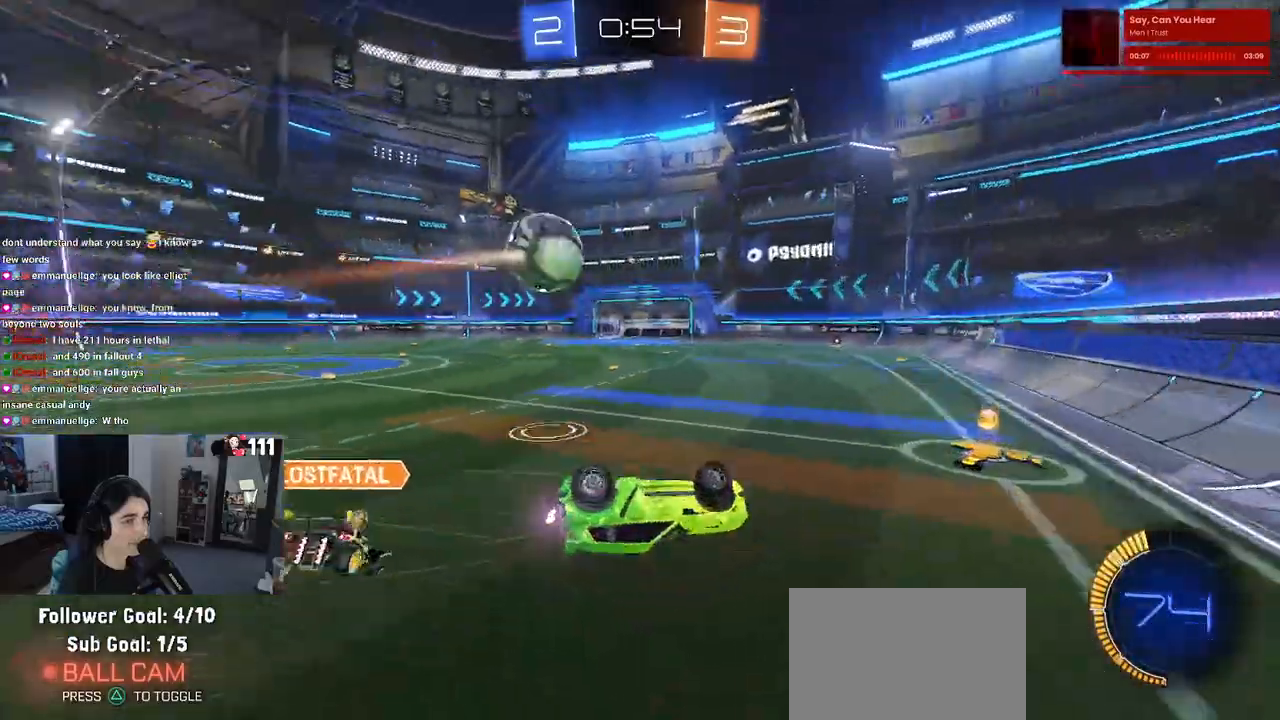
{"buttons": ["R1", "R2"], "left_stick": "down-left", "right_stick": "center", "events": [[133, "left_stick", "down"], [183, "SQUARE", "up"], [233, "R1", "down"], [267, "left_stick", "down-left"]]}
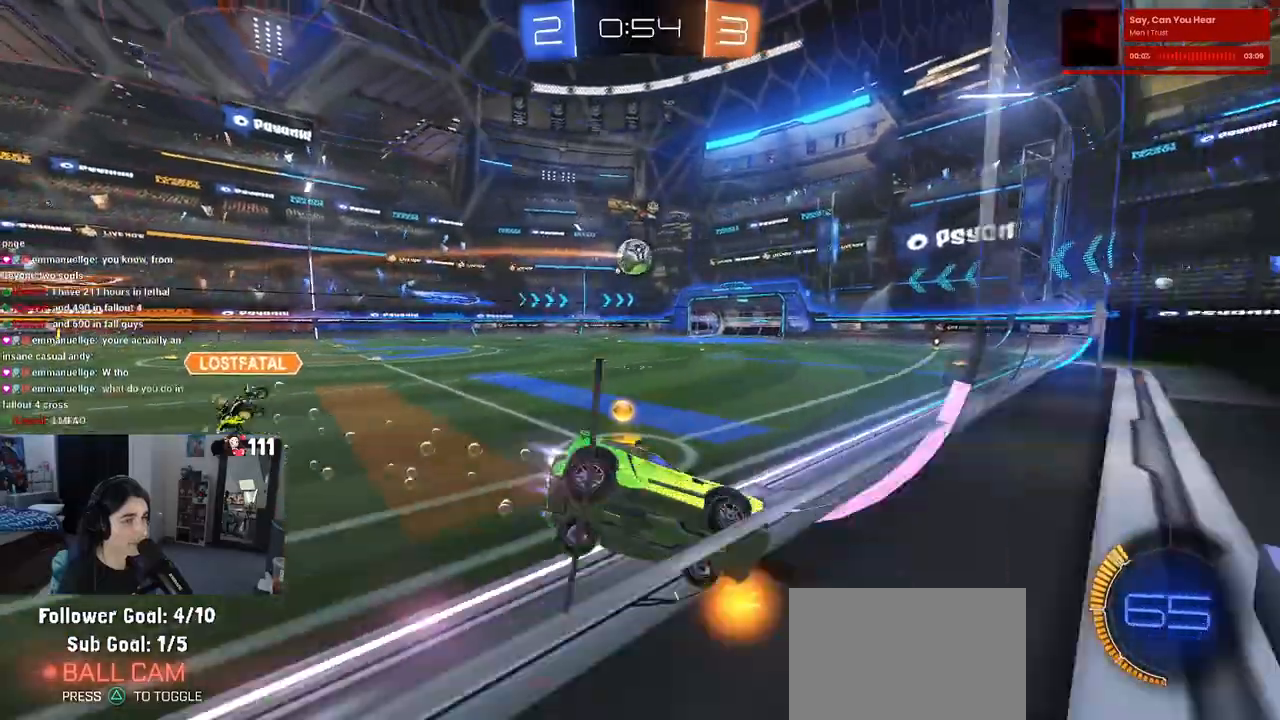
{"buttons": ["CROSS", "SQUARE", "R1", "R2"], "left_stick": "down-right", "right_stick": "center", "events": [[183, "left_stick", "center"], [417, "CROSS", "down"], [467, "left_stick", "down-right"], [483, "SQUARE", "down"]]}
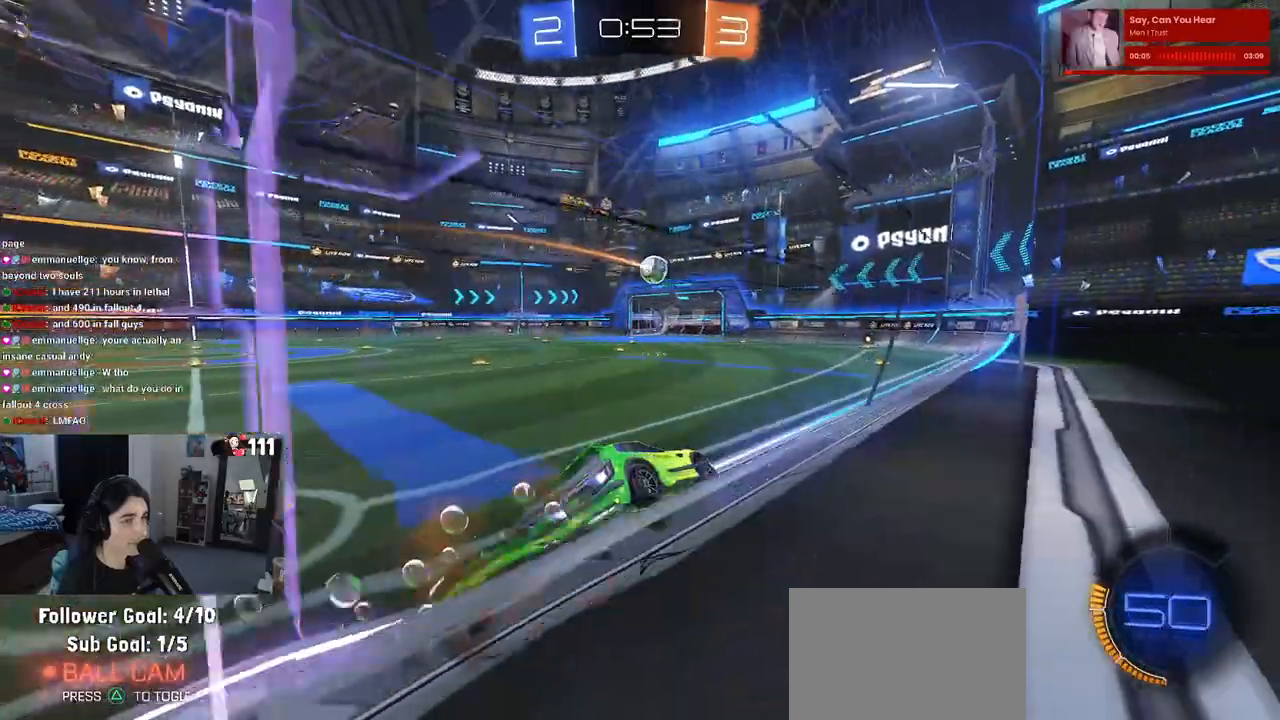
{"buttons": ["R1", "R2"], "left_stick": "center", "right_stick": "center", "events": [[33, "CROSS", "up"], [33, "left_stick", "down"], [133, "SQUARE", "up"], [217, "left_stick", "center"], [267, "left_stick", "up"], [350, "CROSS", "down"], [400, "CROSS", "up"], [450, "left_stick", "center"]]}
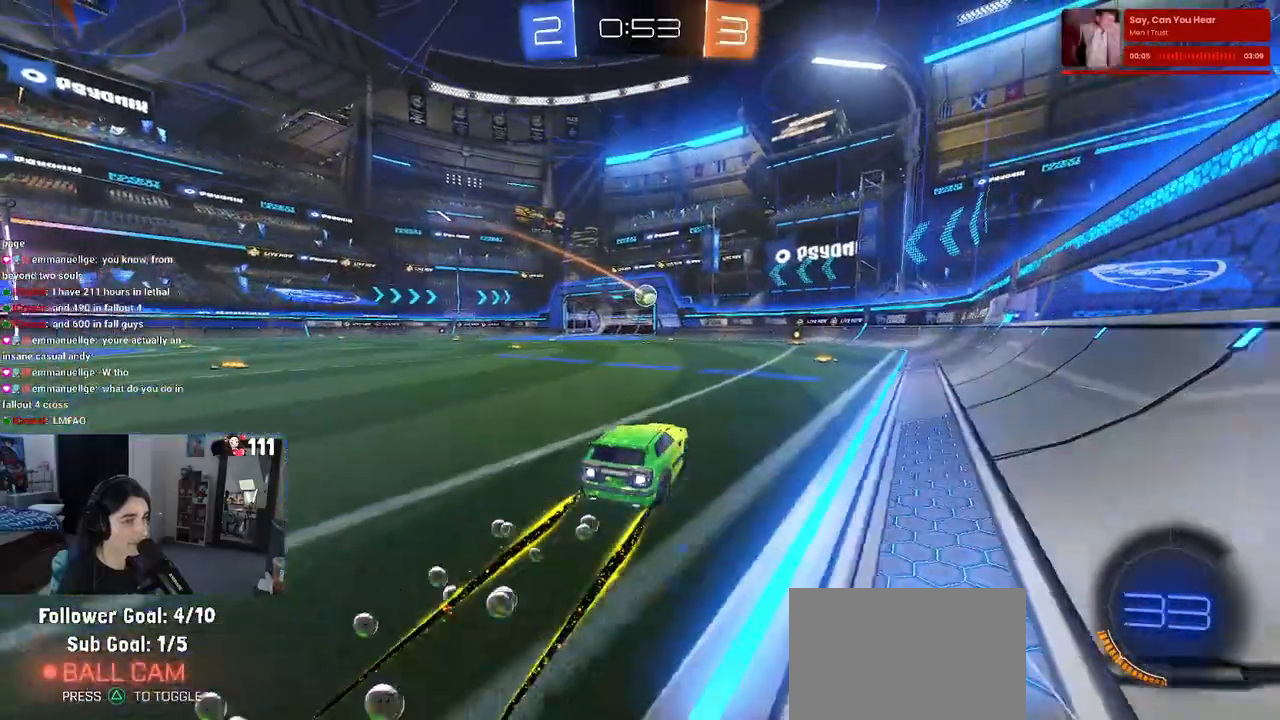
{"buttons": ["R2"], "left_stick": "center", "right_stick": "center", "events": [[100, "R2", "up"], [150, "R2", "down"], [167, "R1", "up"], [283, "left_stick", "left"], [433, "left_stick", "center"]]}
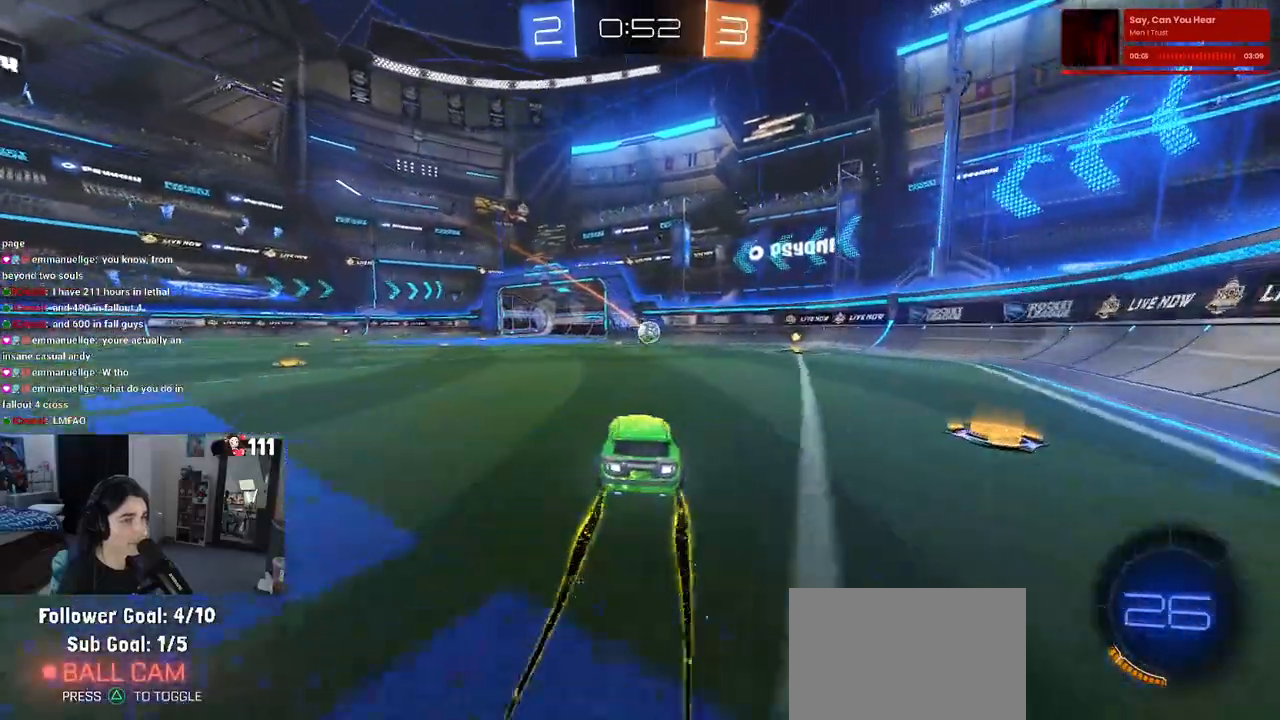
{"buttons": ["R2"], "left_stick": "center", "right_stick": "center", "events": [[333, "left_stick", "left"], [483, "left_stick", "center"]]}
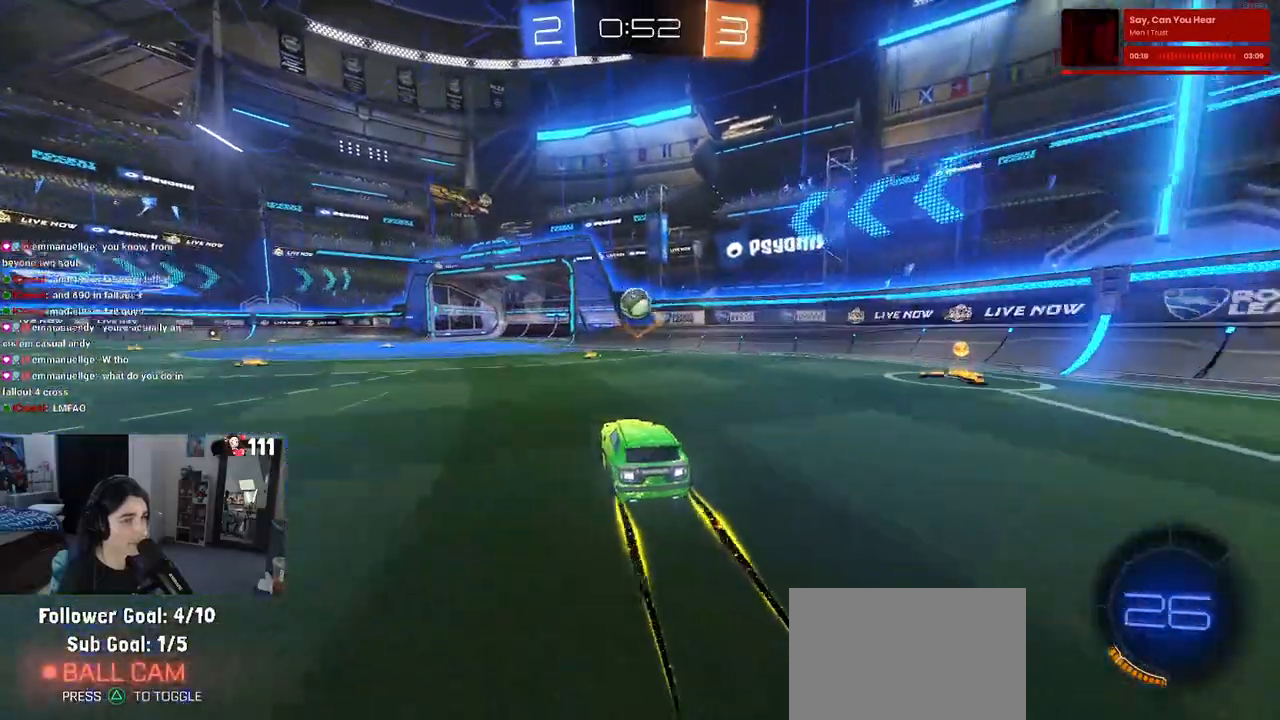
{"buttons": ["R1", "R2"], "left_stick": "center", "right_stick": "center", "events": [[133, "left_stick", "down-left"], [150, "CROSS", "down"], [267, "R1", "down"], [450, "left_stick", "center"], [467, "CROSS", "up"]]}
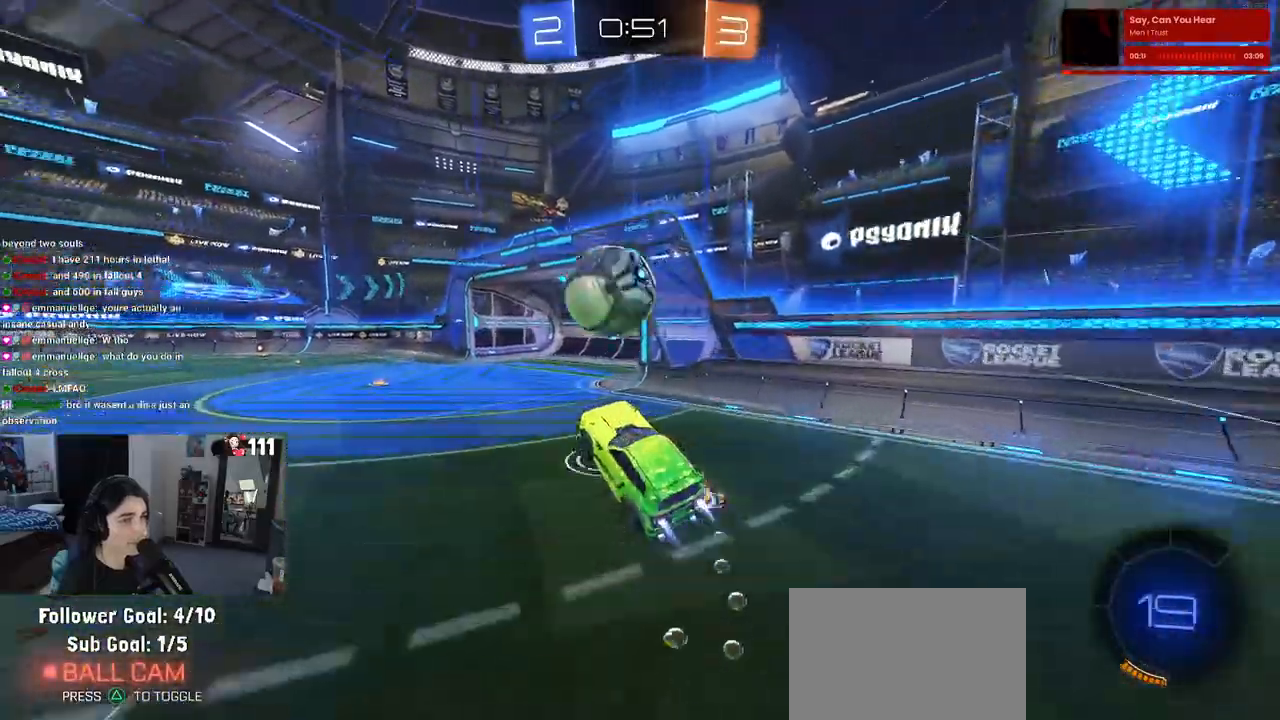
{"buttons": ["R2"], "left_stick": "down", "right_stick": "center", "events": [[17, "left_stick", "left"], [67, "CROSS", "down"], [167, "left_stick", "down-left"], [217, "R1", "up"], [233, "CROSS", "up"], [300, "left_stick", "down"]]}
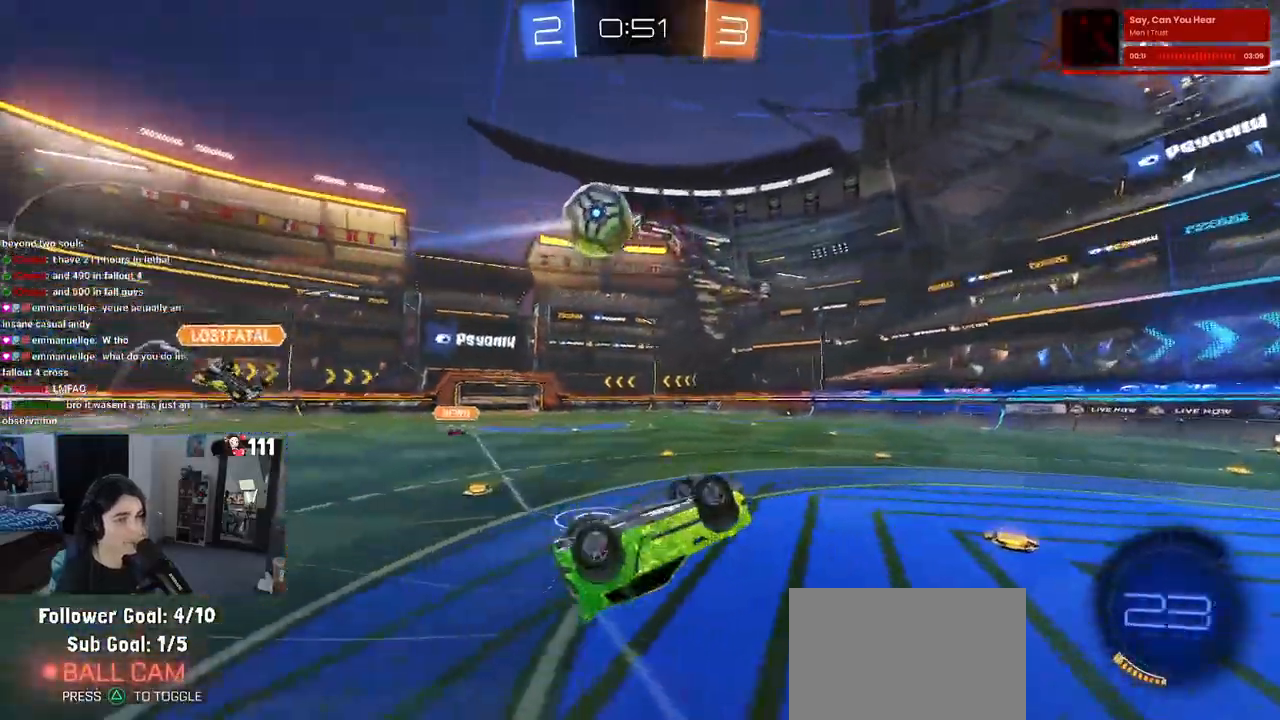
{"buttons": ["R1", "R2"], "left_stick": "right", "right_stick": "center", "events": [[133, "left_stick", "left"], [150, "SQUARE", "down"], [200, "left_stick", "up-left"], [367, "SQUARE", "up"], [417, "left_stick", "right"], [483, "R1", "down"]]}
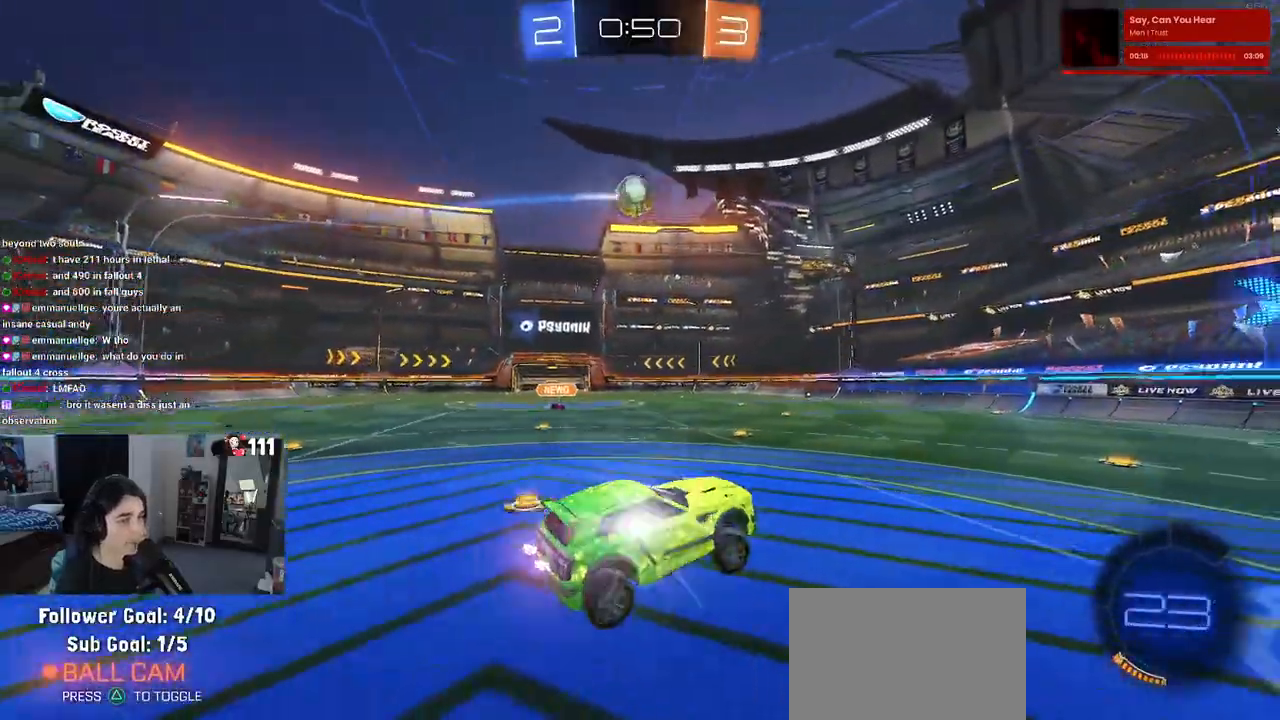
{"buttons": ["R1", "R2"], "left_stick": "left", "right_stick": "center", "events": [[150, "left_stick", "center"], [367, "left_stick", "left"]]}
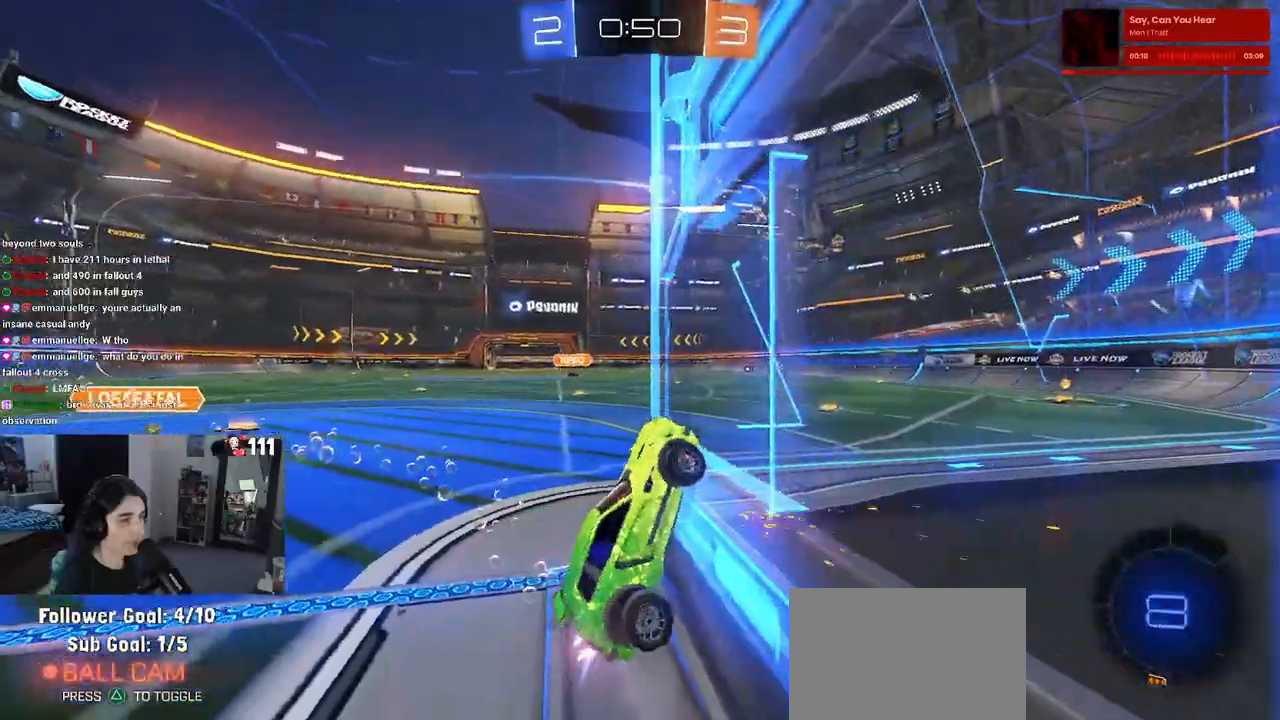
{"buttons": ["R2"], "left_stick": "left", "right_stick": "center", "events": [[150, "R1", "up"]]}
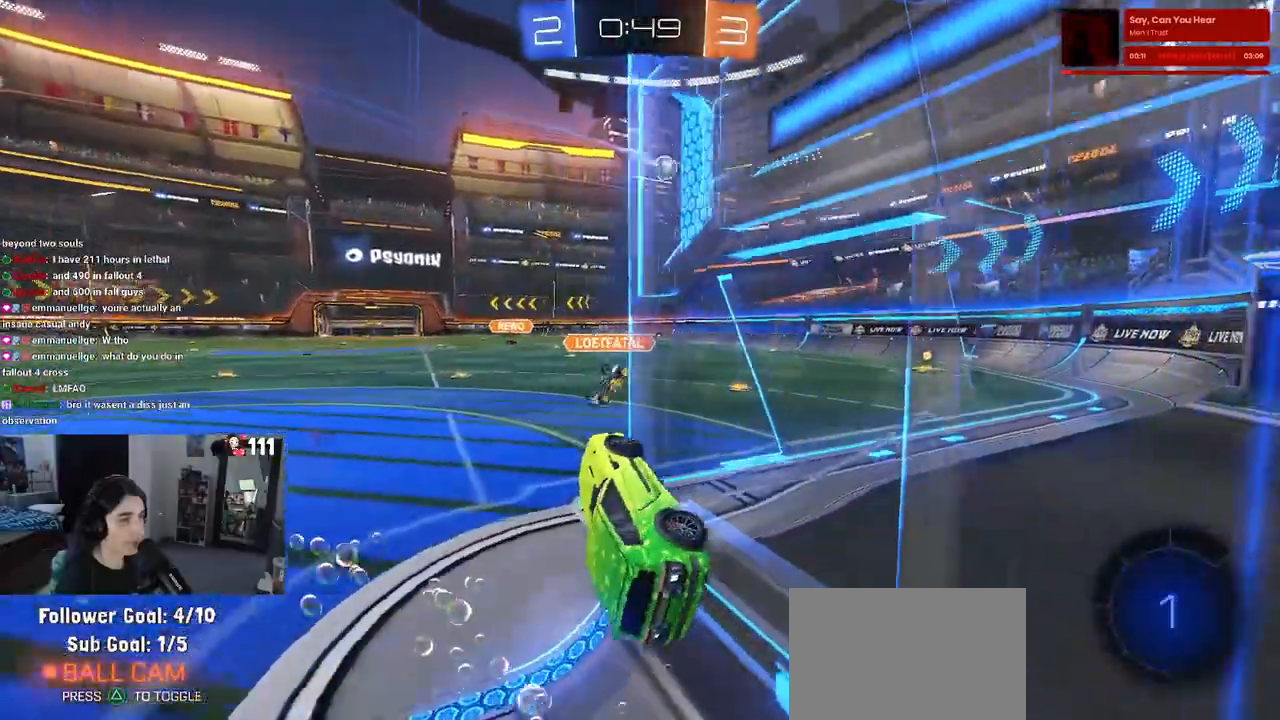
{"buttons": ["R2"], "left_stick": "down-right", "right_stick": "center", "events": [[117, "left_stick", "center"], [200, "SQUARE", "down"], [217, "left_stick", "down-right"], [467, "SQUARE", "up"]]}